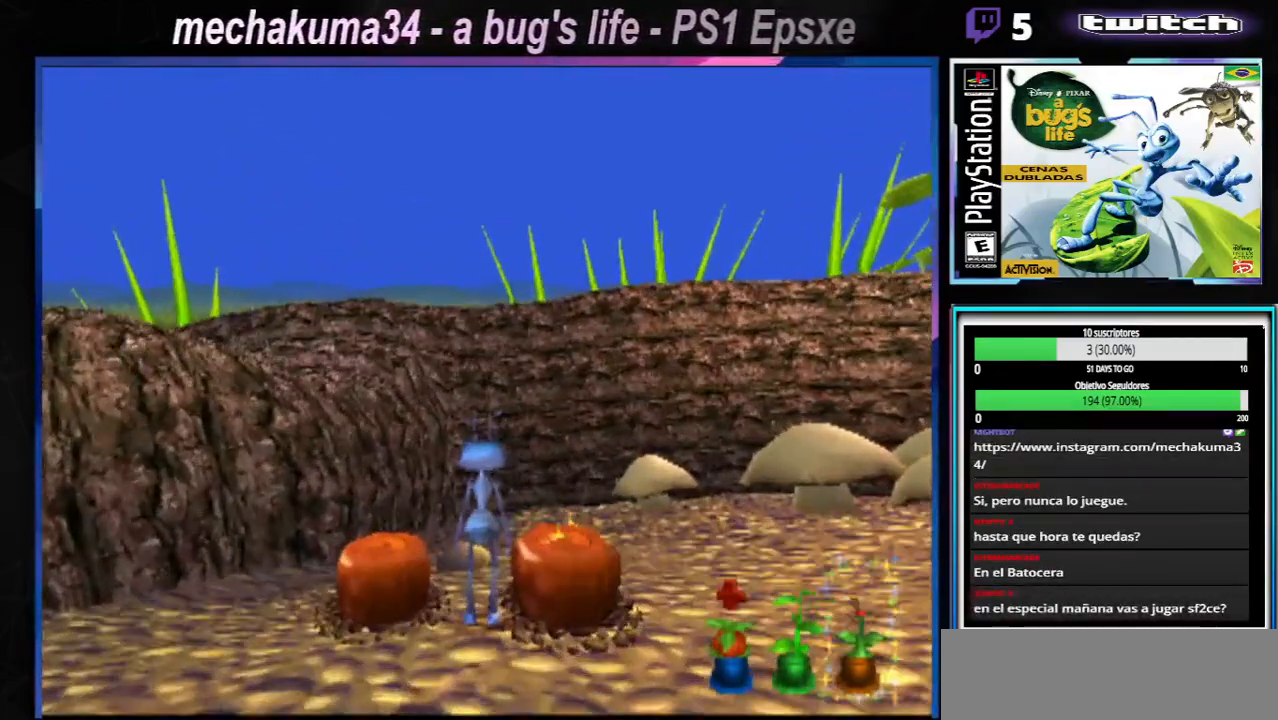
Gameplay with a controller (Xbox layout); each line is a JSON object with the inputs held at the frame after it. "events" lists button and stick changes between this image and that frame as [ms after this image, input, new state], when the widget could be followed in between. Not read: L3 R3.
{"buttons": [], "left_stick": "center", "right_stick": "center", "events": []}
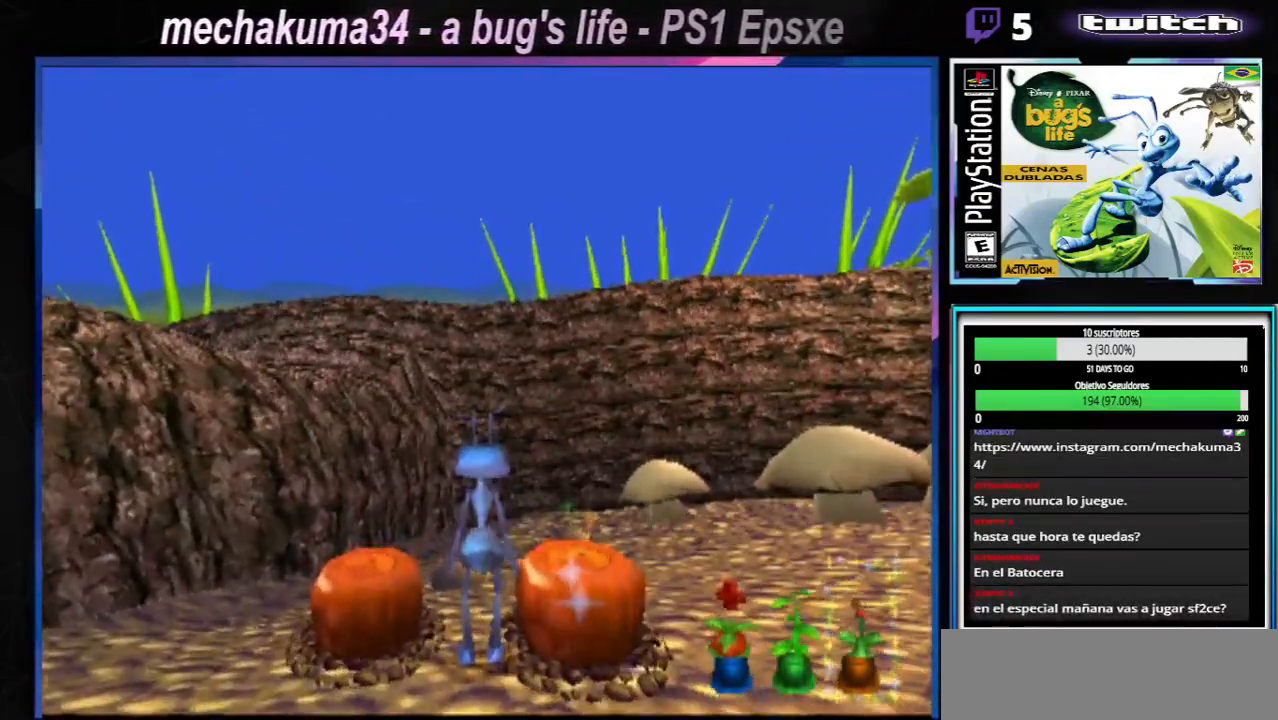
{"buttons": [], "left_stick": "center", "right_stick": "center", "events": []}
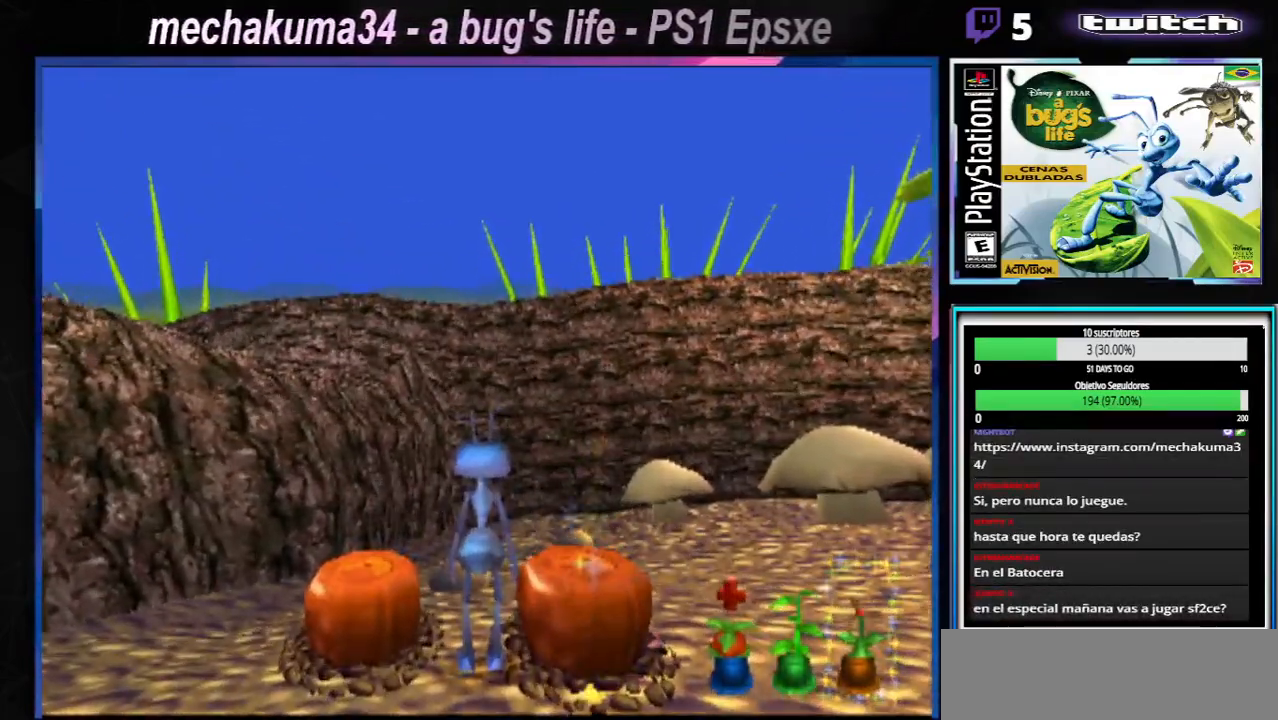
{"buttons": [], "left_stick": "center", "right_stick": "center", "events": [[17, "Y", "down"], [133, "Y", "up"]]}
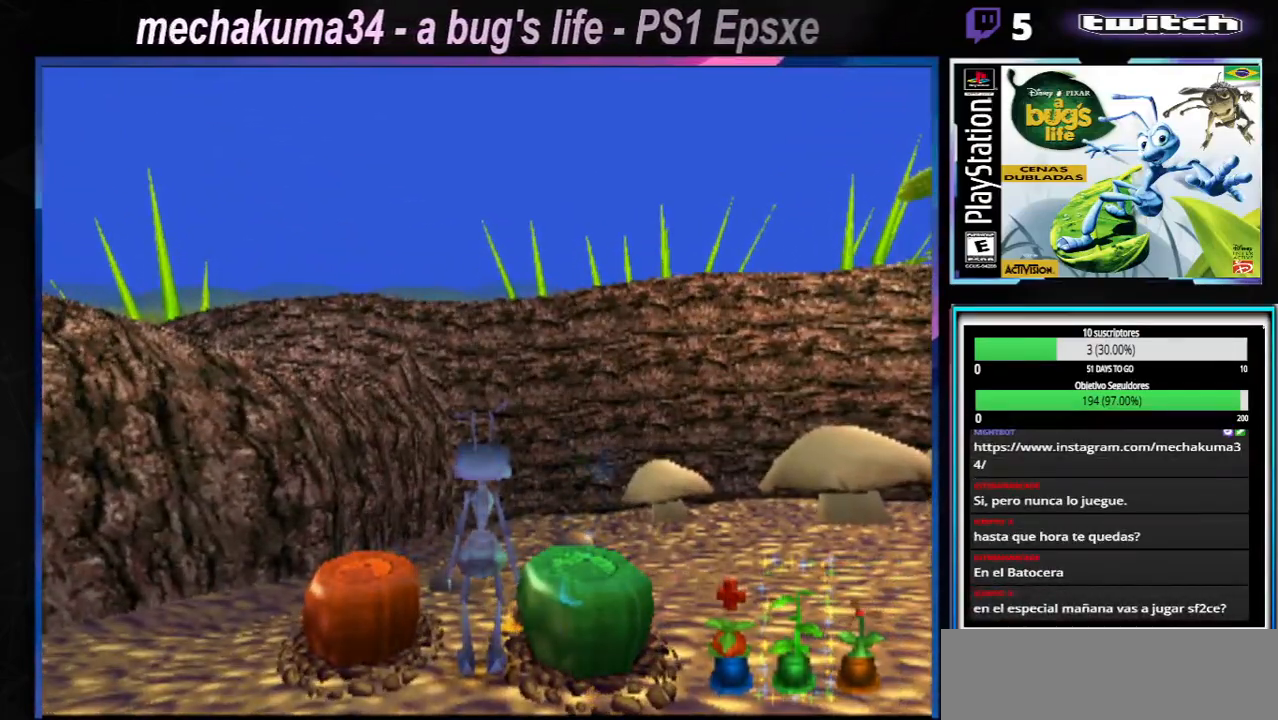
{"buttons": ["A"], "left_stick": "right", "right_stick": "center", "events": [[100, "left_stick", "left"], [134, "A", "down"], [317, "left_stick", "center"], [367, "left_stick", "right"]]}
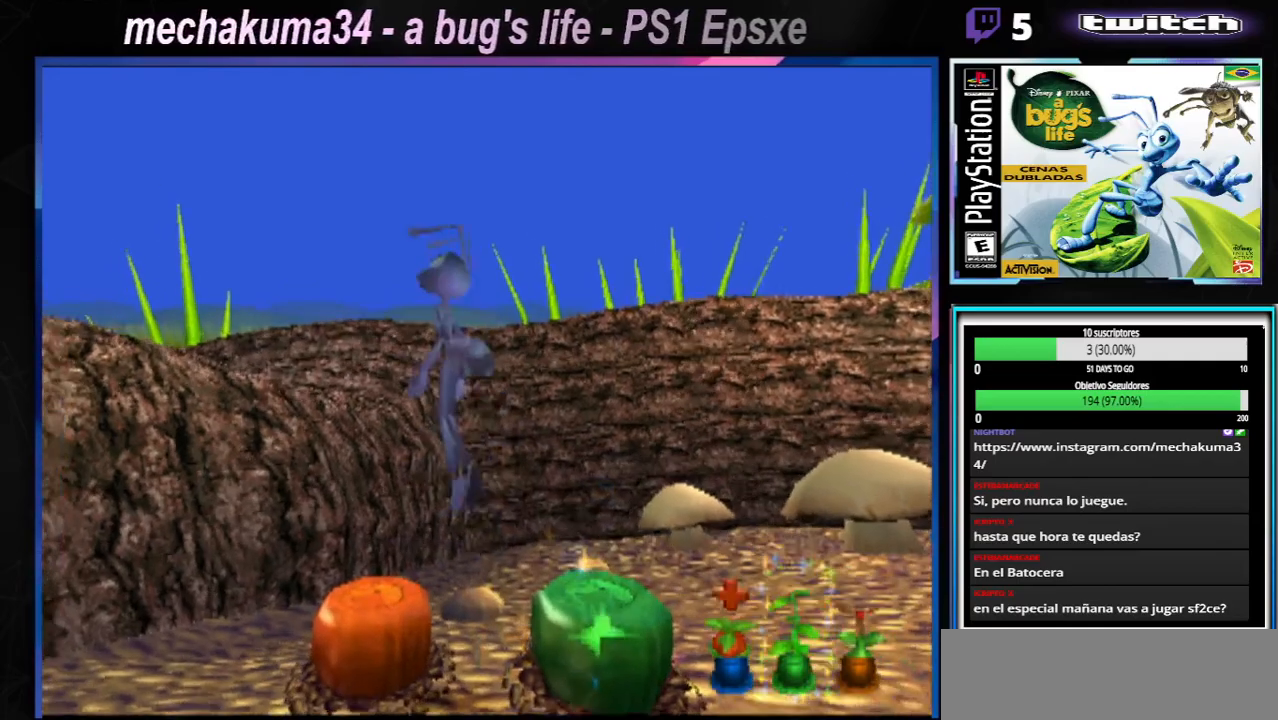
{"buttons": [], "left_stick": "center", "right_stick": "center", "events": [[250, "A", "up"], [367, "left_stick", "center"]]}
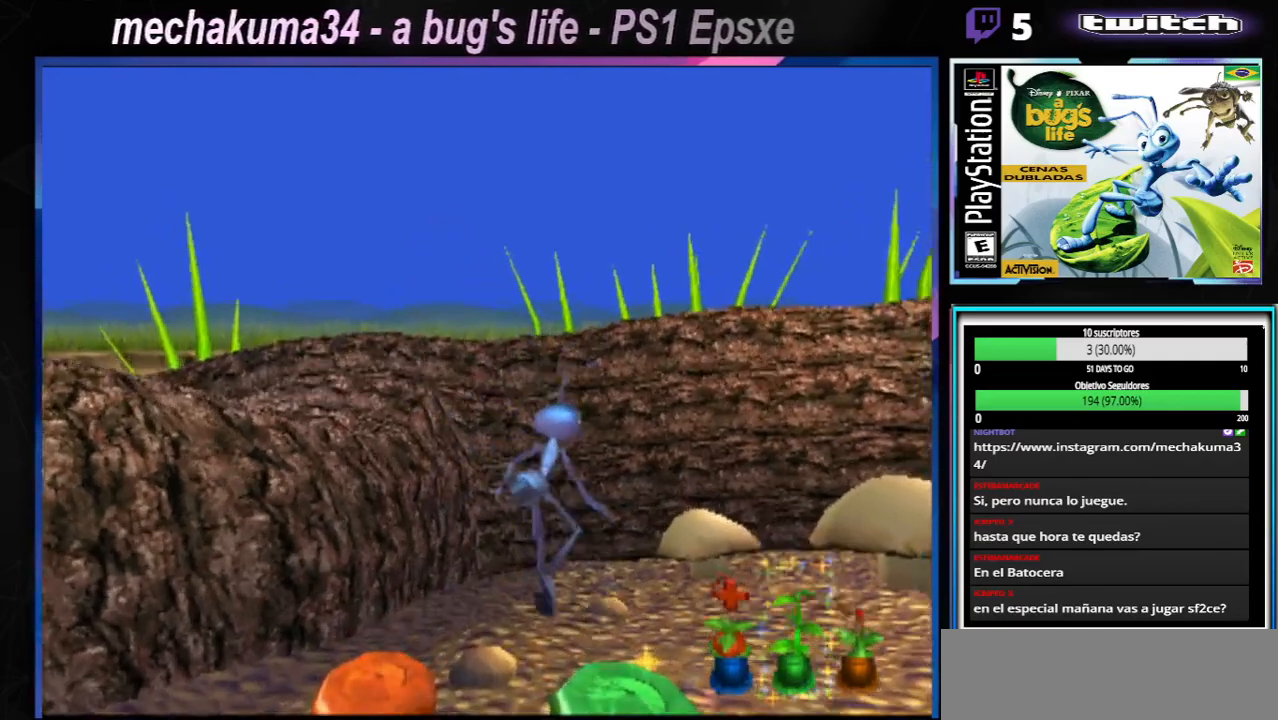
{"buttons": [], "left_stick": "down-left", "right_stick": "center", "events": [[167, "left_stick", "left"], [401, "left_stick", "down-left"]]}
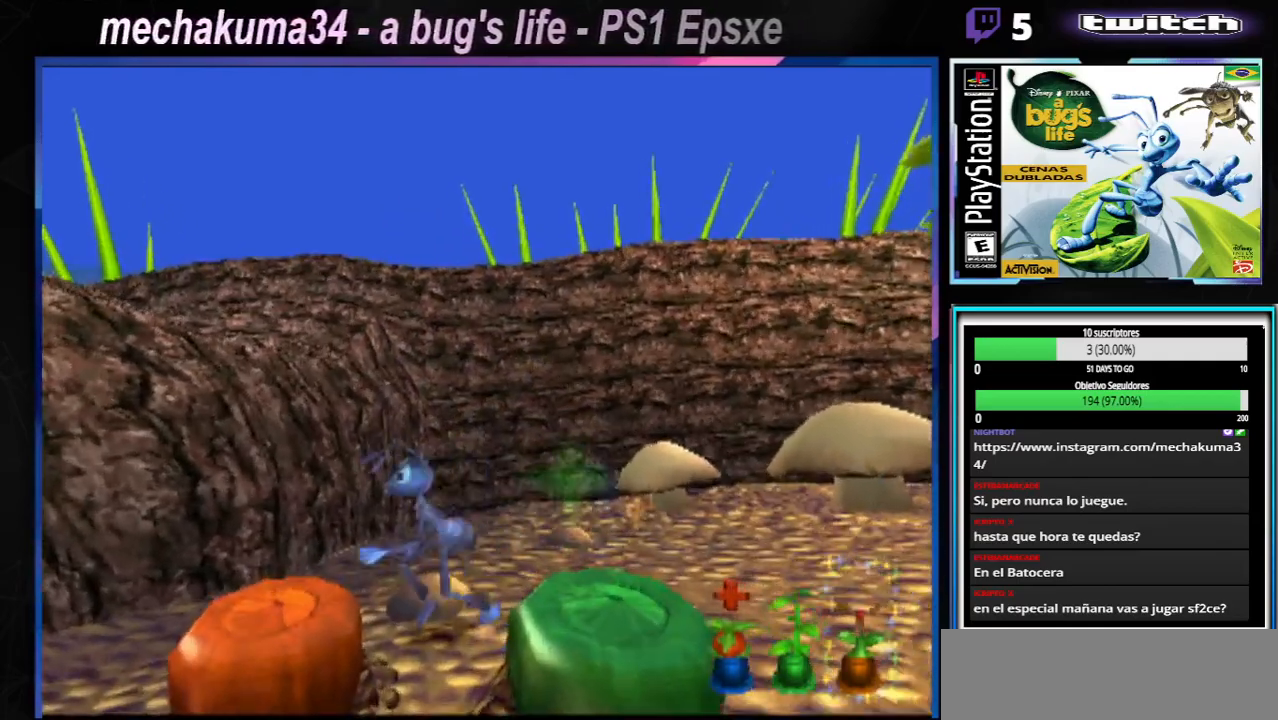
{"buttons": [], "left_stick": "center", "right_stick": "center", "events": [[17, "left_stick", "down-right"], [117, "Y", "down"], [200, "left_stick", "left"], [250, "Y", "up"], [434, "left_stick", "center"]]}
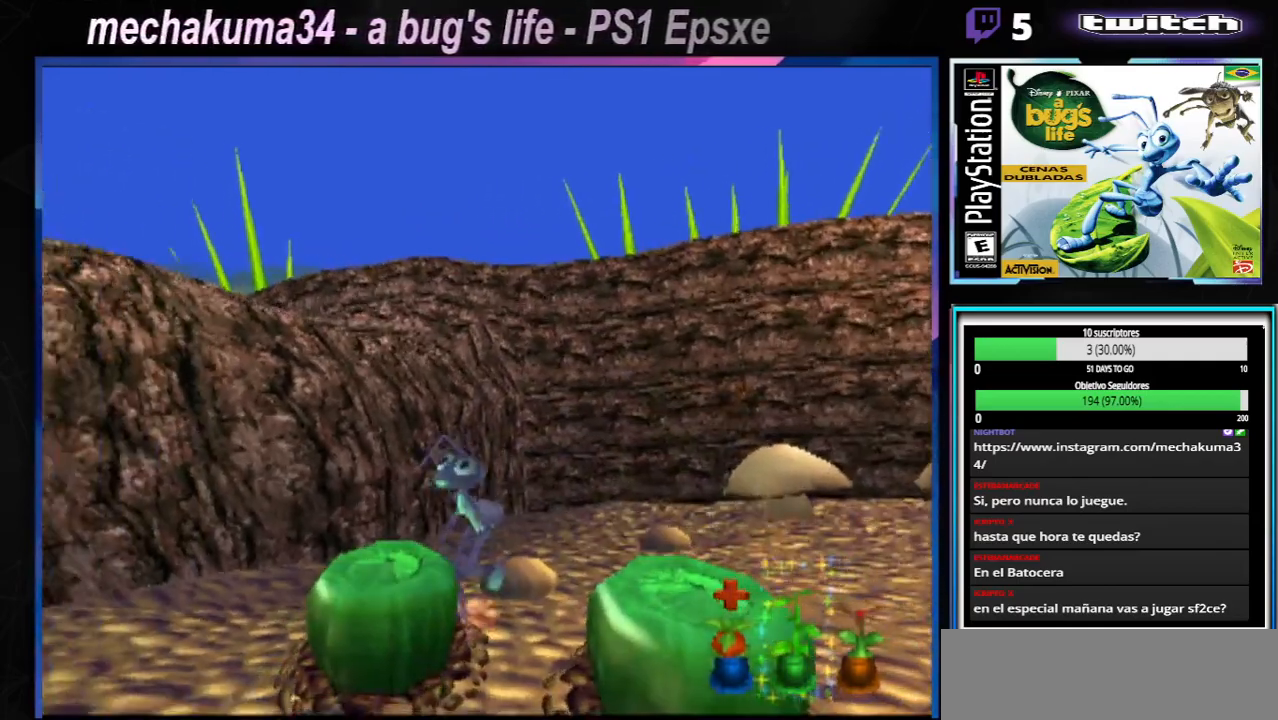
{"buttons": [], "left_stick": "center", "right_stick": "center", "events": [[401, "Y", "down"], [501, "Y", "up"]]}
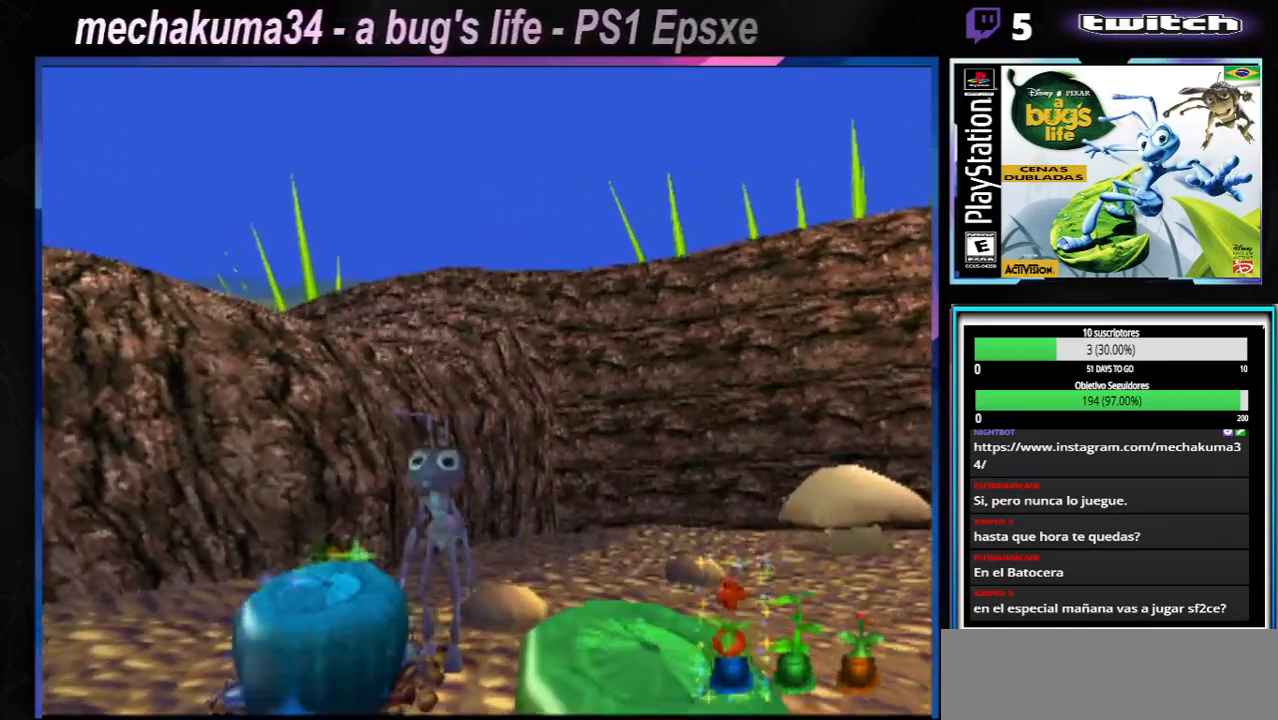
{"buttons": ["Y"], "left_stick": "center", "right_stick": "center", "events": [[400, "Y", "down"]]}
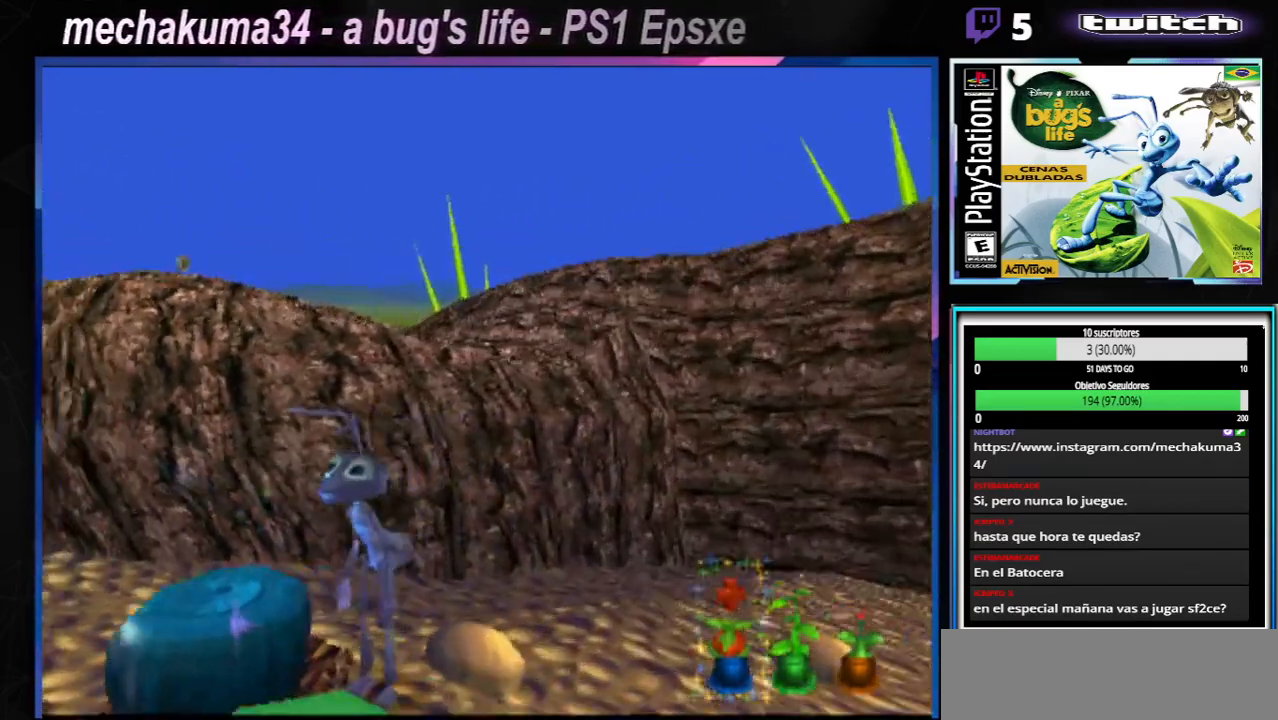
{"buttons": [], "left_stick": "center", "right_stick": "center", "events": [[67, "Y", "up"]]}